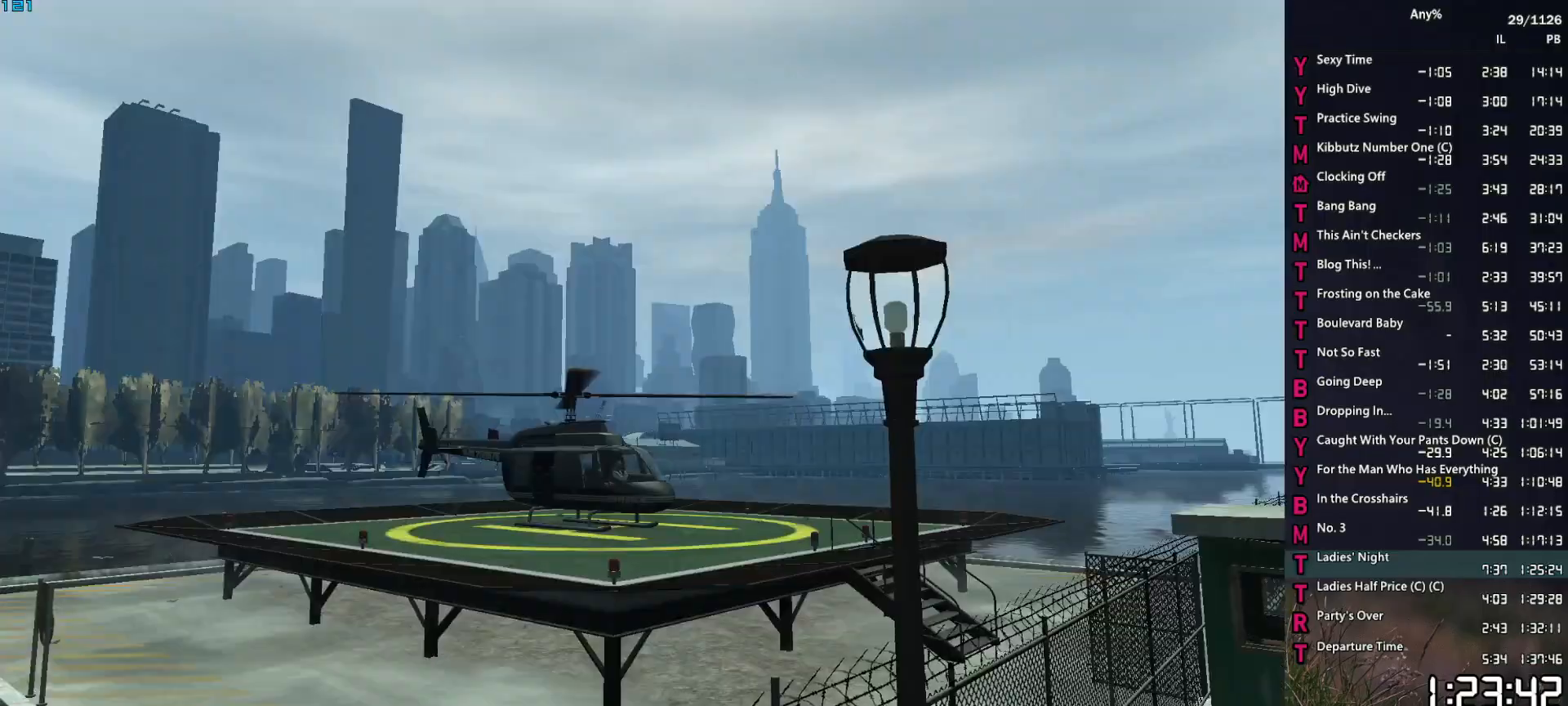
Gameplay with keyboard and mouse; each line is a JSON object with the keys and mouse buttons held at the frame after it. "events" lists presses ("down") and releases ("up") of "1", "2", "3", "4", "5", "6", "a", "alt", "caps_lock", "ctrl", "d", "down", "e", "escape", "f", "f2", "q", "r", "return", "s", "shift", "space", "t", "tab", "up", "v", "w", "mouse_left", "mouse_middle", "mouse_right", "mouse_mb4", "mouse_mb5", "mouse_wheel_up" and "mouse_wheel_down" between this image and that frame as [ms after this image, input, new state], when the widget could be followed in between. "mouse_left", "mouse_middle", "mouse_right", "mouse_mb4", "mouse_mb5", "mouse_wheel_up", "mouse_wheel_down" = the "left", "middle", "right", "mb4", "mb5", "wheel_up", "wheel_down" buttons of the "mouse" list. No other keys are recorded. Not read: mouse_move.
{"keys": ["return"], "mouse": [], "events": [[317, "return", "down"], [417, "return", "up"], [467, "return", "down"]]}
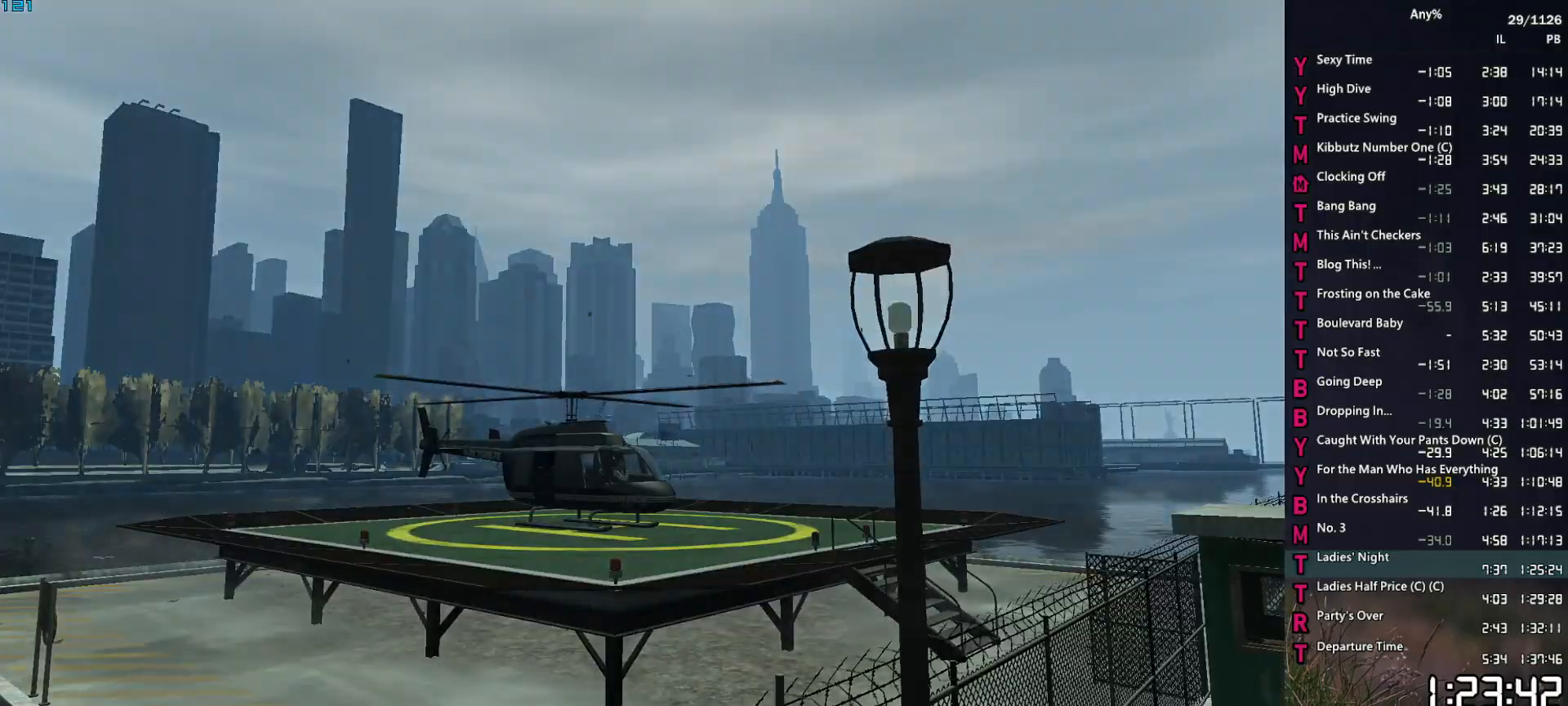
{"keys": [], "mouse": [], "events": [[50, "return", "up"], [100, "return", "down"], [150, "return", "up"], [200, "return", "down"], [250, "return", "up"]]}
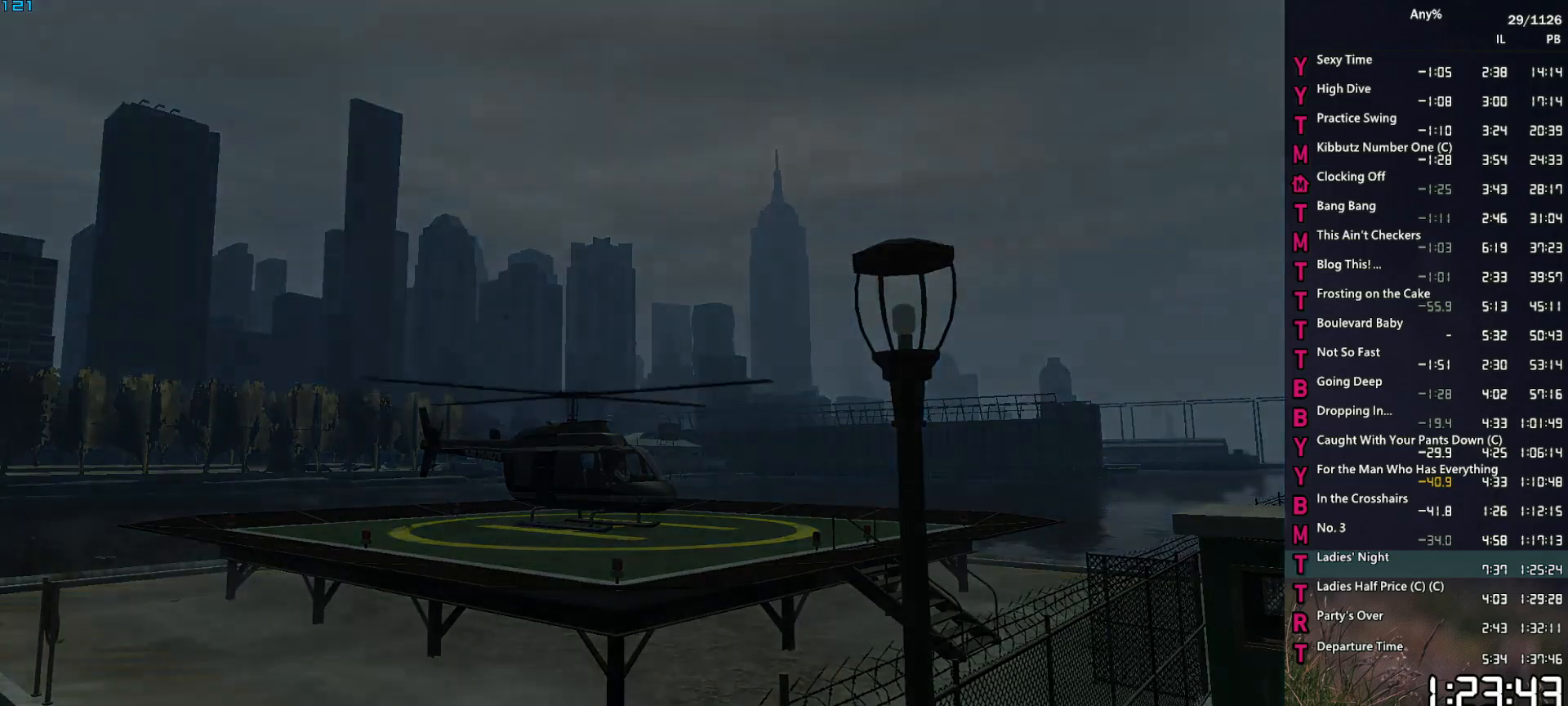
{"keys": [], "mouse": [], "events": []}
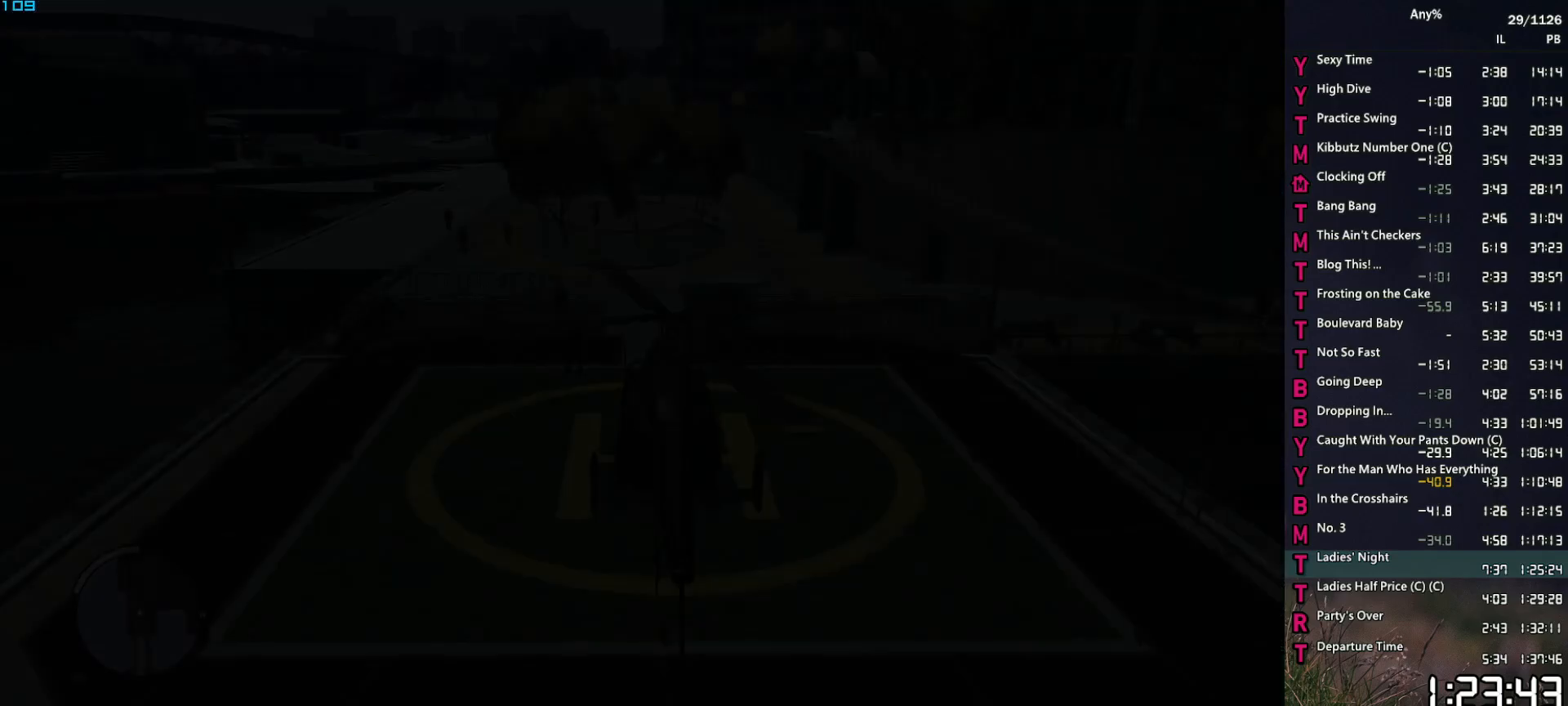
{"keys": ["f"], "mouse": [], "events": [[84, "f", "down"], [134, "space", "down"], [184, "f", "up"], [184, "space", "up"], [267, "f", "down"], [267, "space", "down"], [317, "space", "up"], [367, "f", "up"], [417, "f", "down"]]}
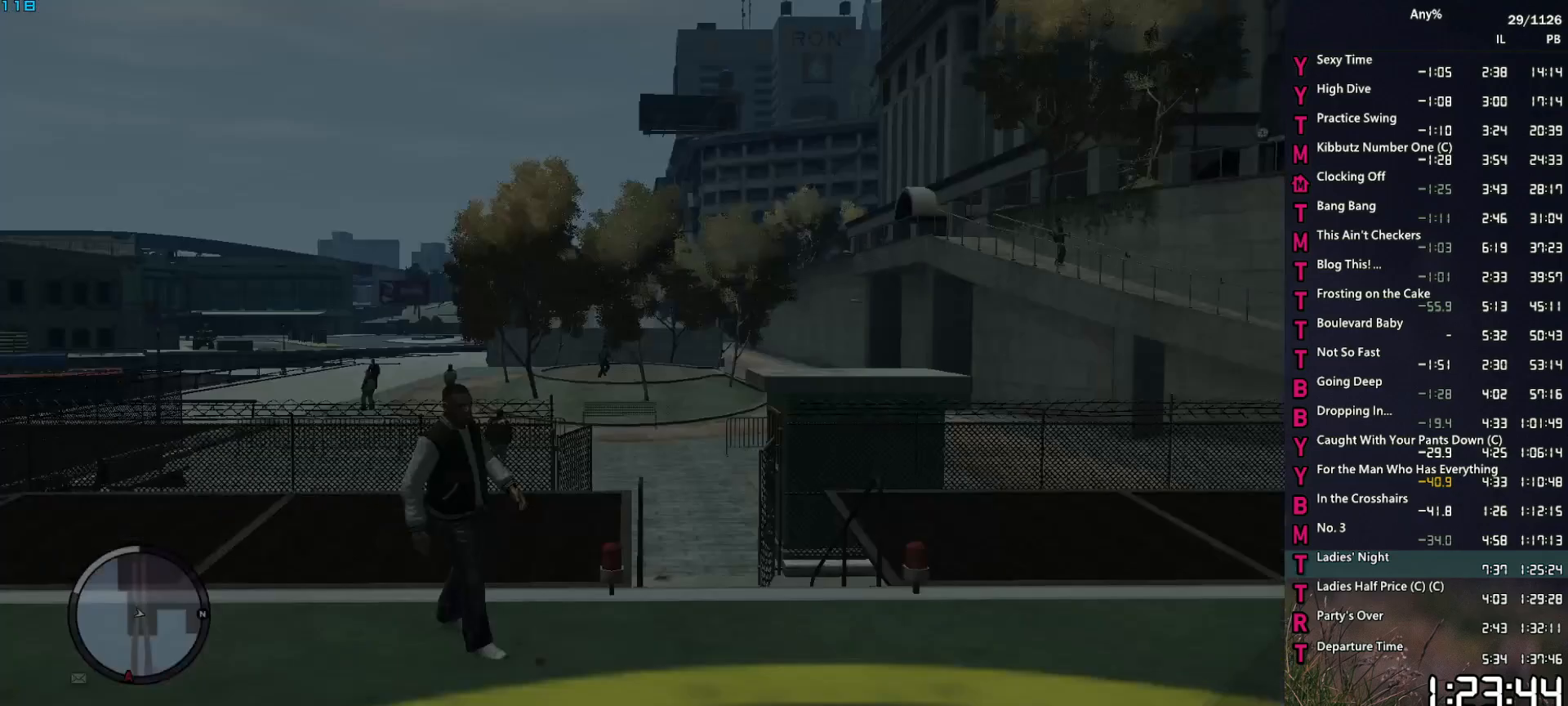
{"keys": [], "mouse": [], "events": [[17, "f", "up"], [50, "f", "down"], [50, "space", "down"], [150, "f", "up"], [150, "space", "up"], [200, "f", "down"], [250, "space", "down"], [284, "f", "up"], [284, "space", "up"], [334, "f", "down"], [384, "space", "down"], [434, "space", "up"], [484, "f", "up"]]}
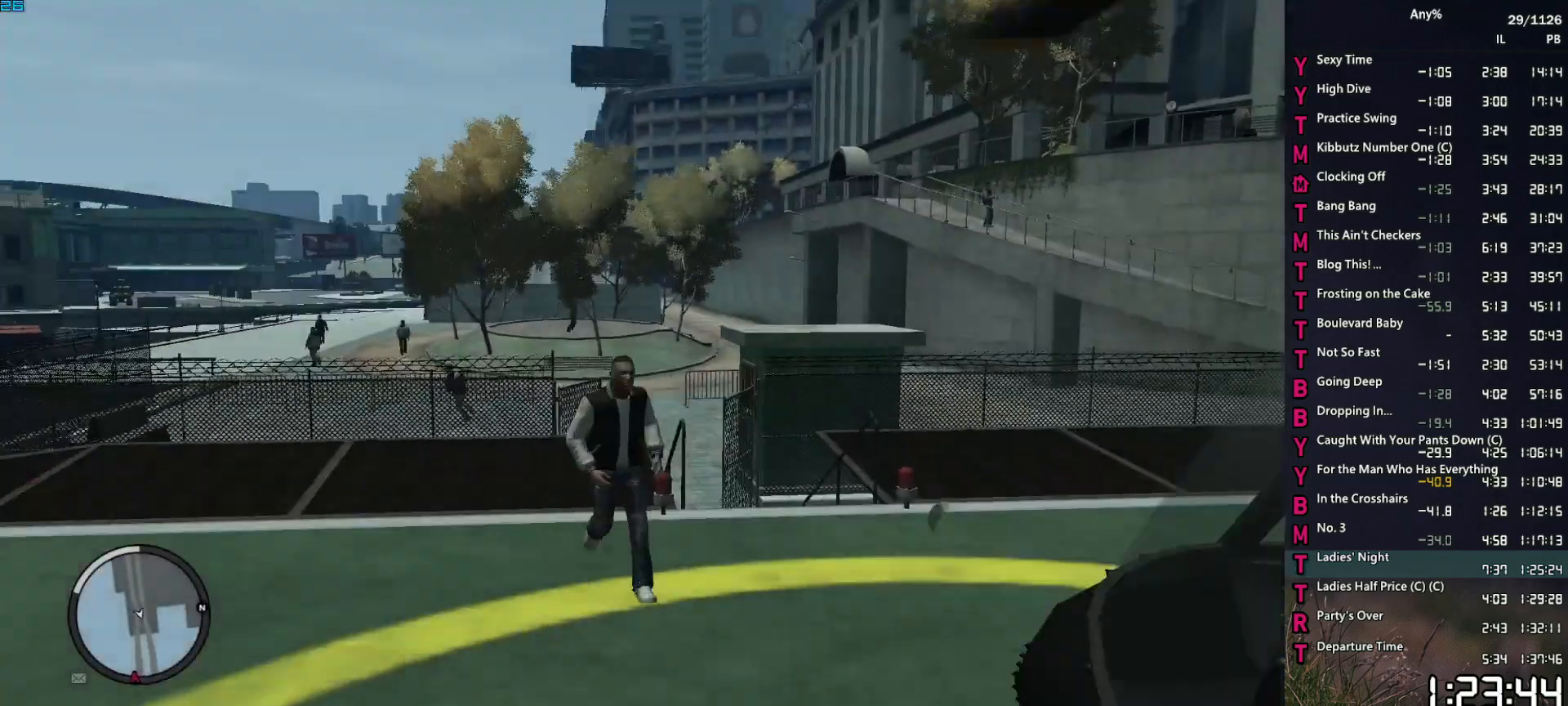
{"keys": ["f", "space"], "mouse": [], "events": [[34, "f", "down"], [34, "space", "down"], [67, "space", "up"], [117, "f", "up"], [167, "f", "down"], [167, "space", "down"], [217, "space", "up"], [250, "f", "up"], [300, "f", "down"], [350, "space", "down"], [400, "f", "up"], [400, "space", "up"], [450, "f", "down"], [500, "space", "down"]]}
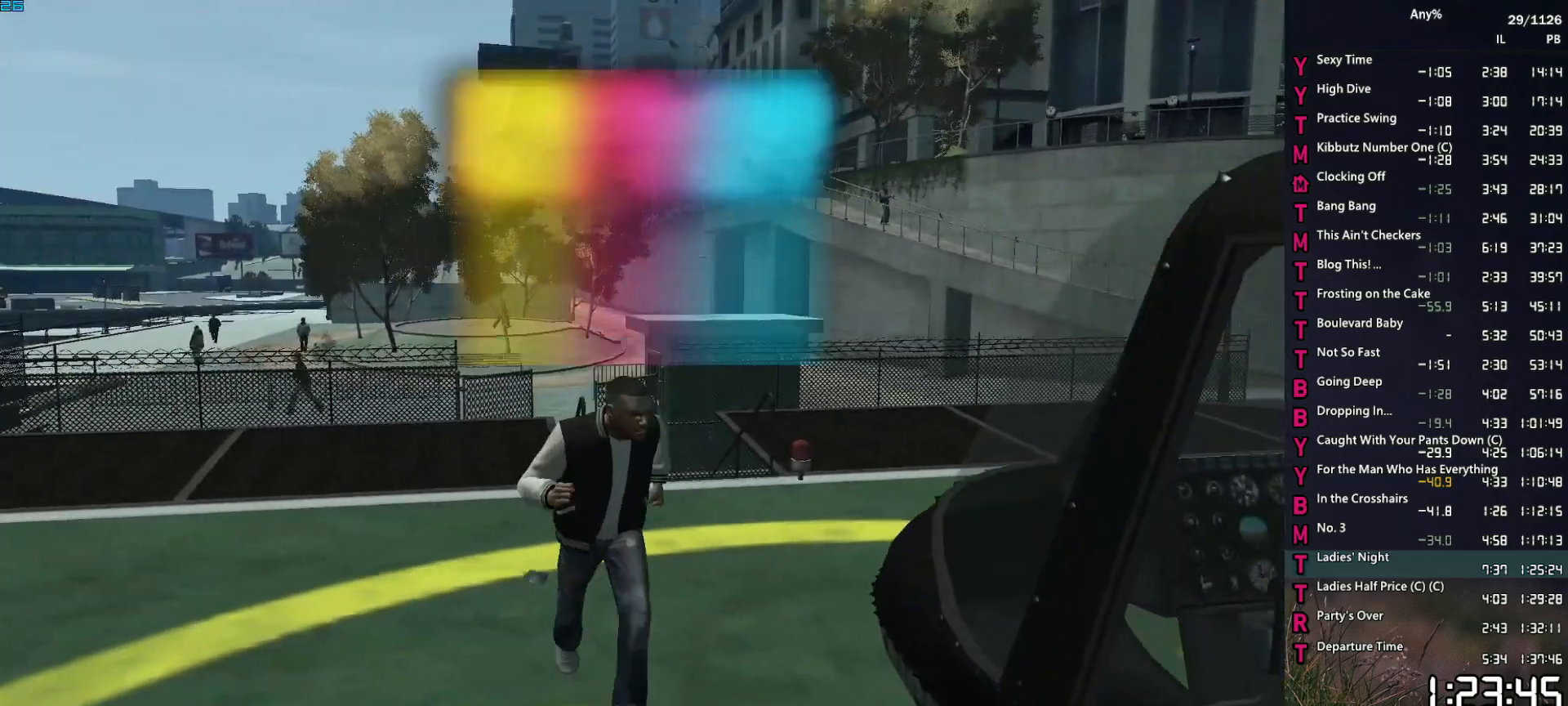
{"keys": [], "mouse": [], "events": [[34, "f", "up"], [34, "space", "up"]]}